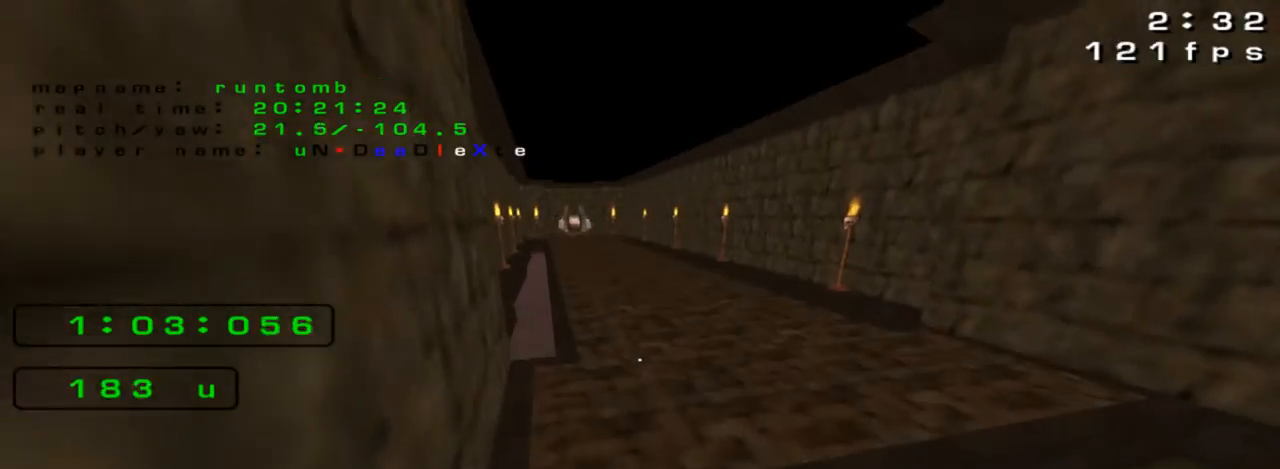
Gameplay with keyboard; each line is a JSON object with the keys held at the frame after it. "events" lists presses ("down") and releases ("up") of "down", "left", "right" and "up" between this image and that frame as [ms after this image, input, new state], when the widget could be followed in between. No other keys are recorded. Mouse input is not recorded. Not read: jump.
{"keys": ["left"], "events": [[233, "up", "up"], [333, "right", "down"], [467, "right", "up"], [500, "left", "down"]]}
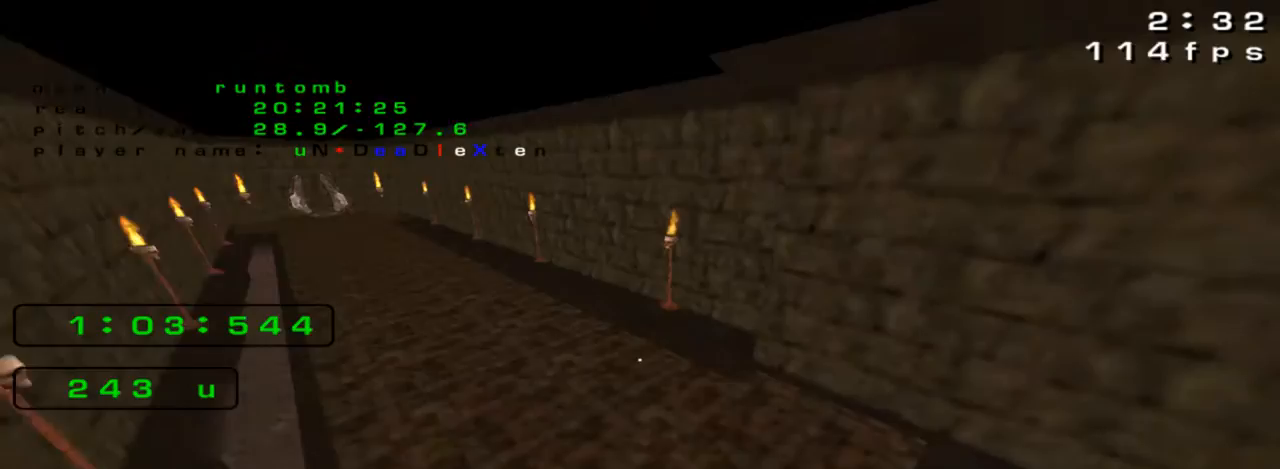
{"keys": ["right", "up"], "events": [[100, "left", "up"], [433, "right", "down"], [467, "up", "down"]]}
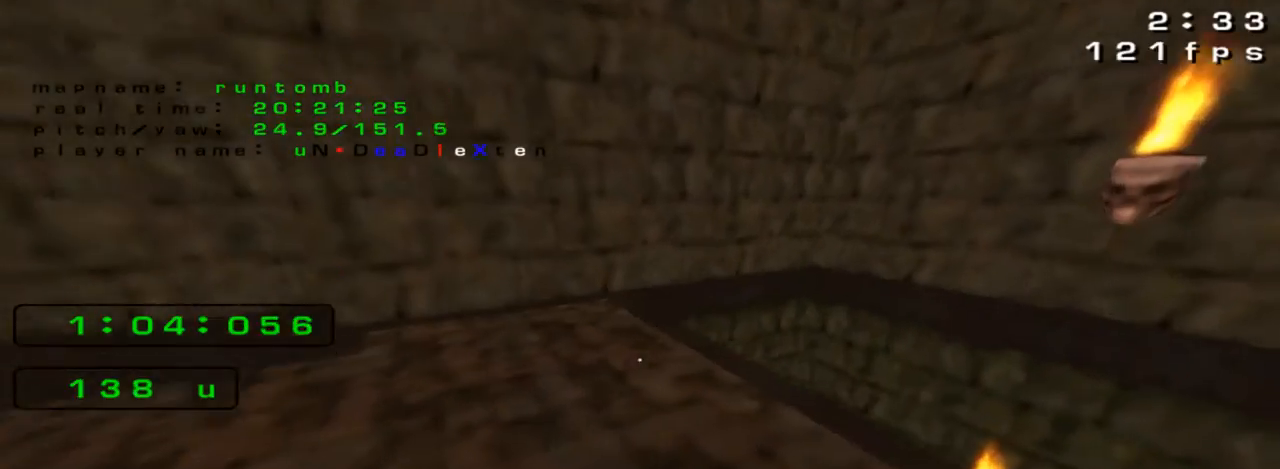
{"keys": [], "events": [[167, "right", "up"], [167, "up", "up"]]}
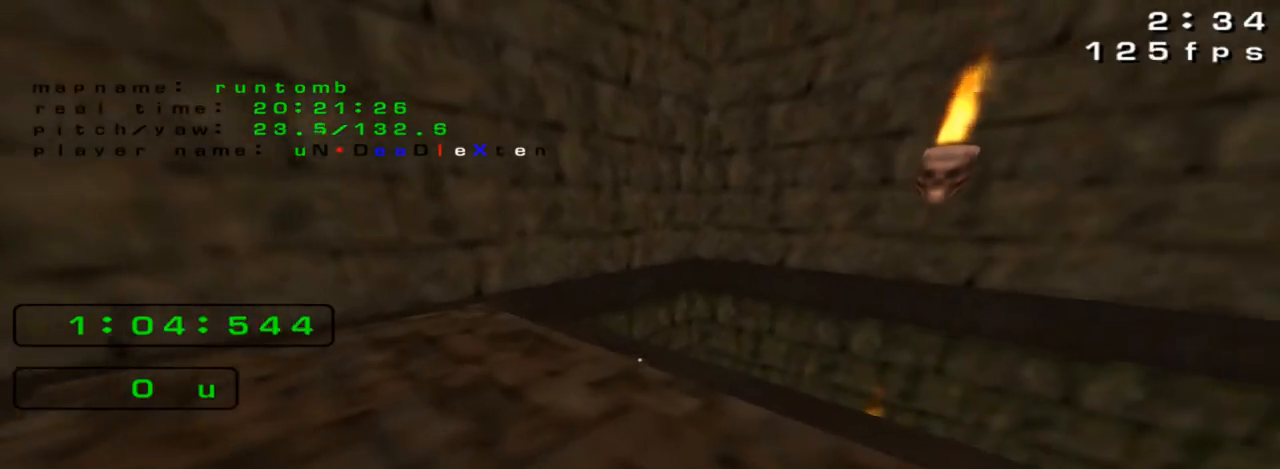
{"keys": ["right", "up"], "events": [[133, "up", "down"], [167, "right", "down"]]}
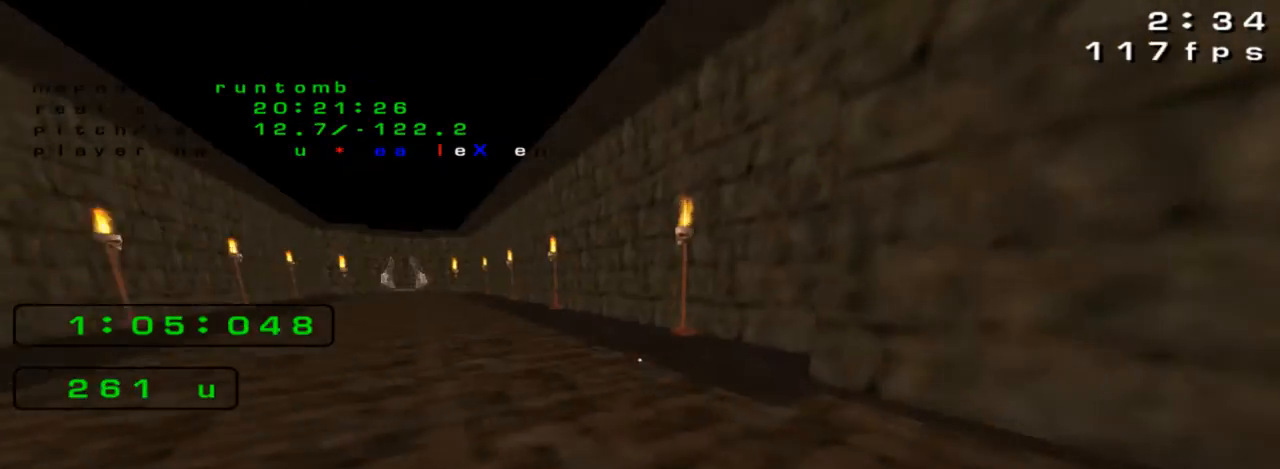
{"keys": ["left", "up"], "events": [[33, "right", "up"], [167, "left", "down"]]}
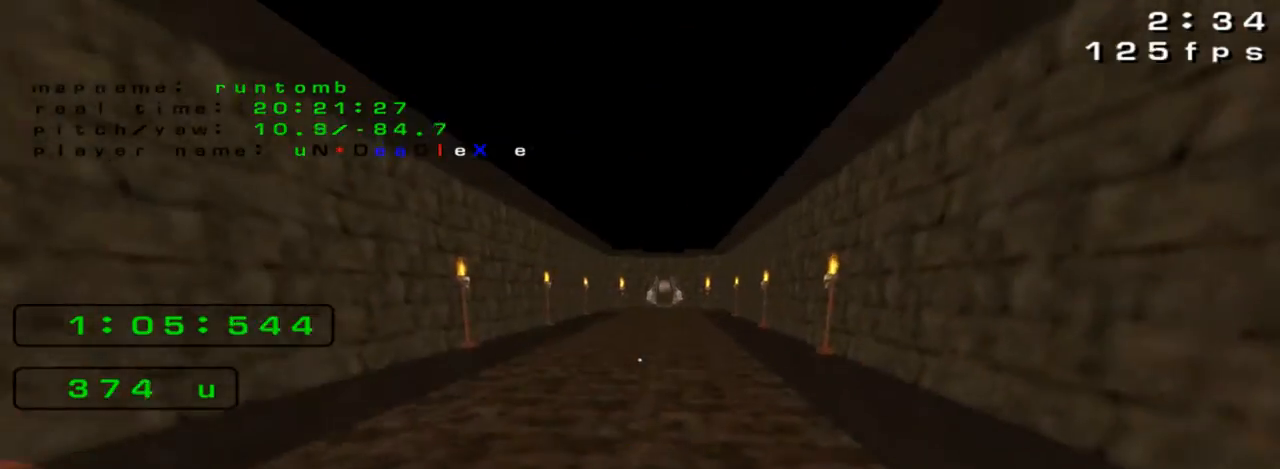
{"keys": ["right", "up"], "events": [[100, "left", "up"], [133, "right", "down"]]}
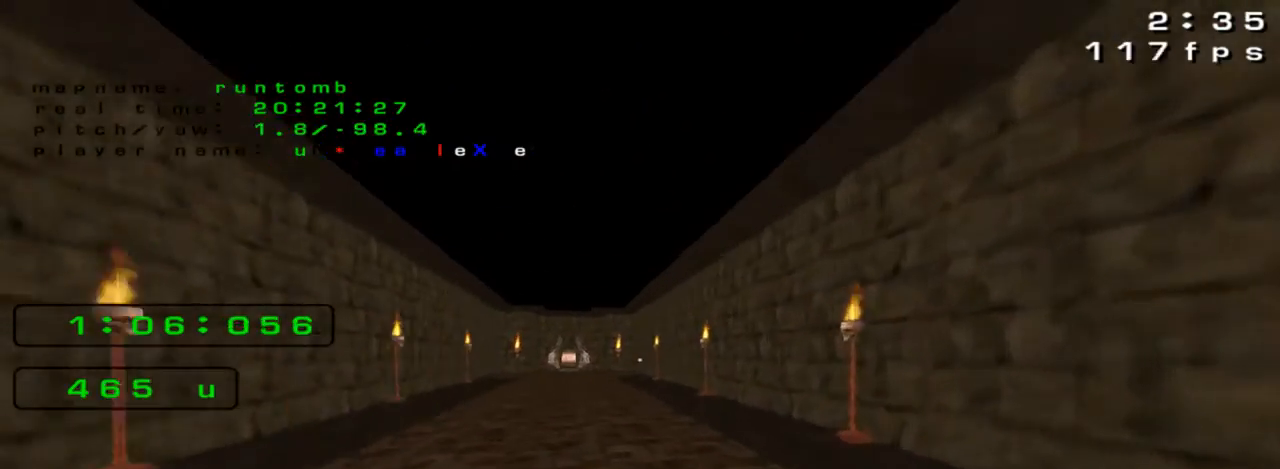
{"keys": ["left", "up"], "events": [[433, "left", "down"], [433, "right", "up"]]}
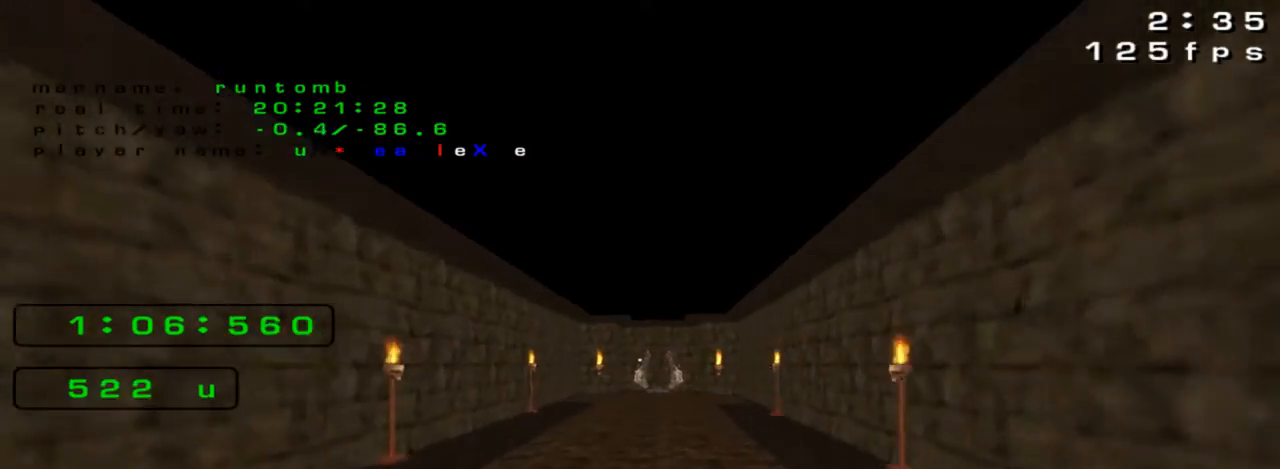
{"keys": ["left", "up"], "events": []}
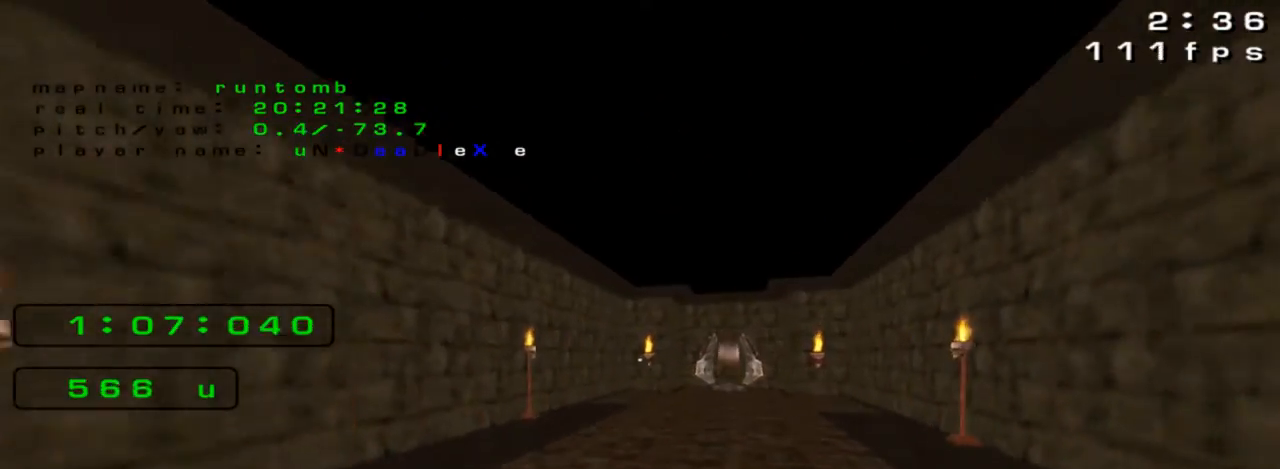
{"keys": ["right", "up"], "events": [[267, "left", "up"], [300, "right", "down"]]}
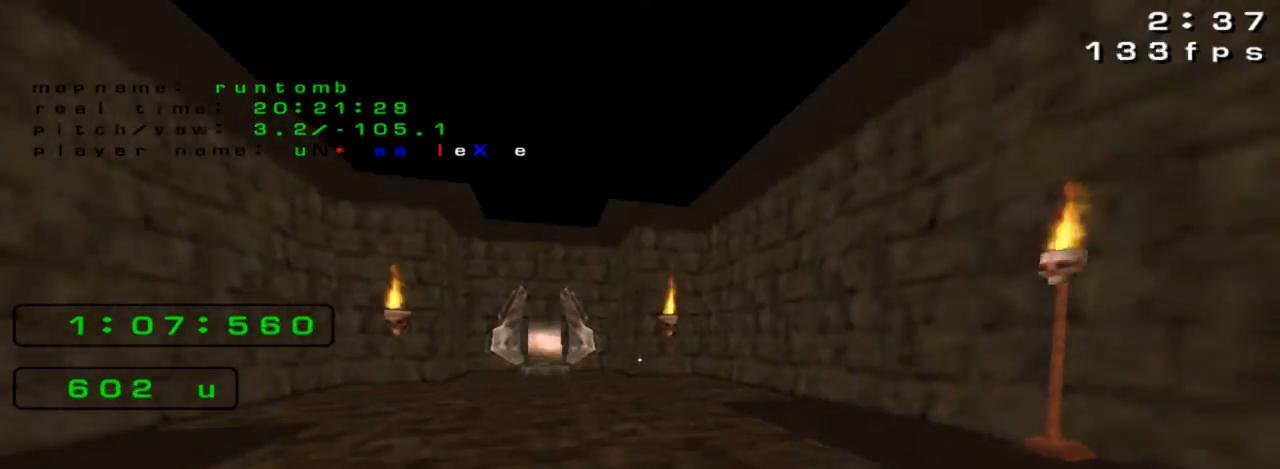
{"keys": ["up"], "events": [[467, "right", "up"]]}
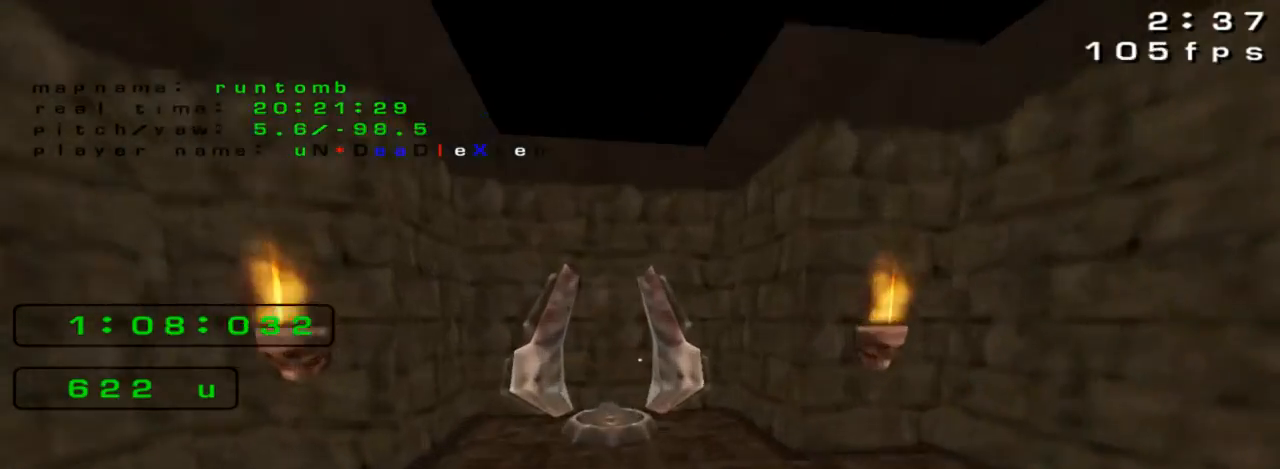
{"keys": [], "events": [[133, "up", "up"]]}
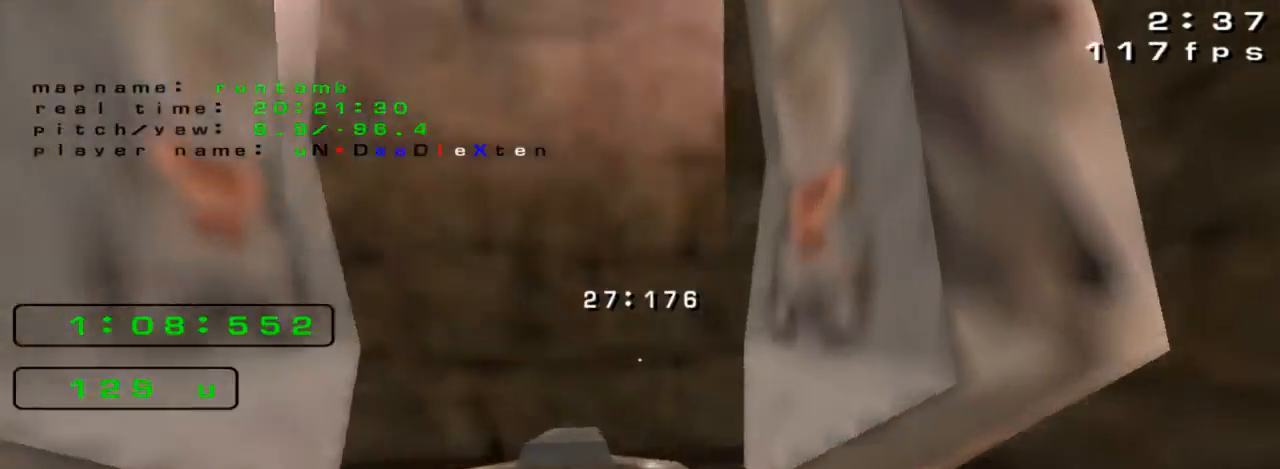
{"keys": [], "events": [[133, "up", "down"], [267, "up", "up"]]}
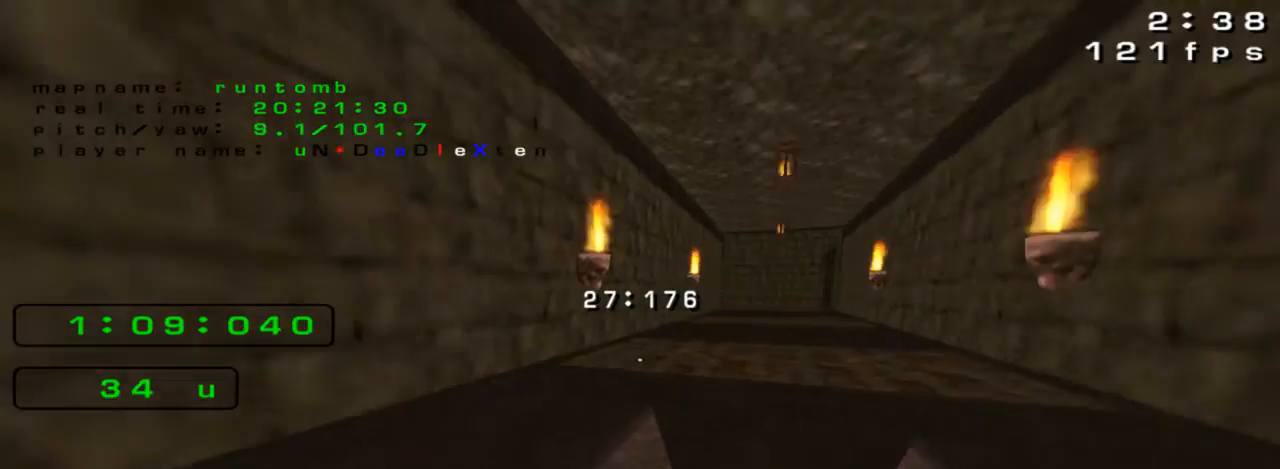
{"keys": [], "events": [[133, "left", "down"], [267, "left", "up"]]}
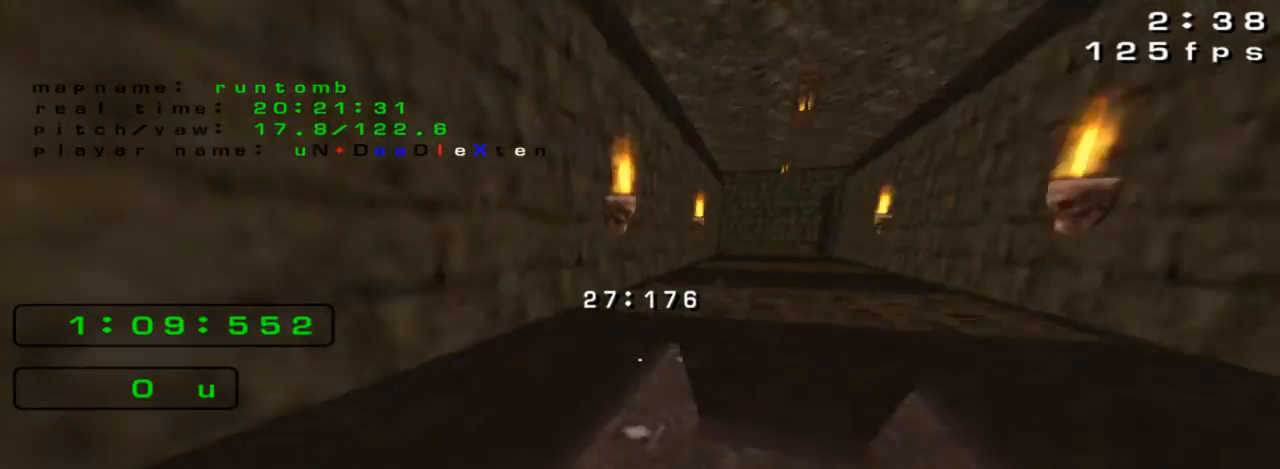
{"keys": ["down"], "events": [[500, "down", "down"]]}
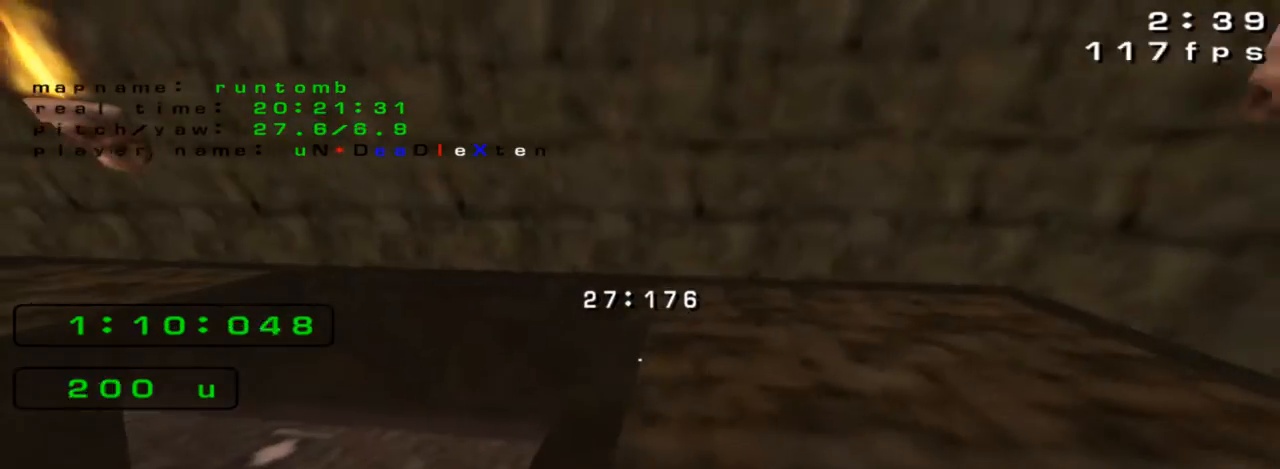
{"keys": ["left", "up"], "events": [[100, "right", "down"], [133, "down", "up"], [200, "right", "up"], [233, "up", "down"], [400, "left", "down"]]}
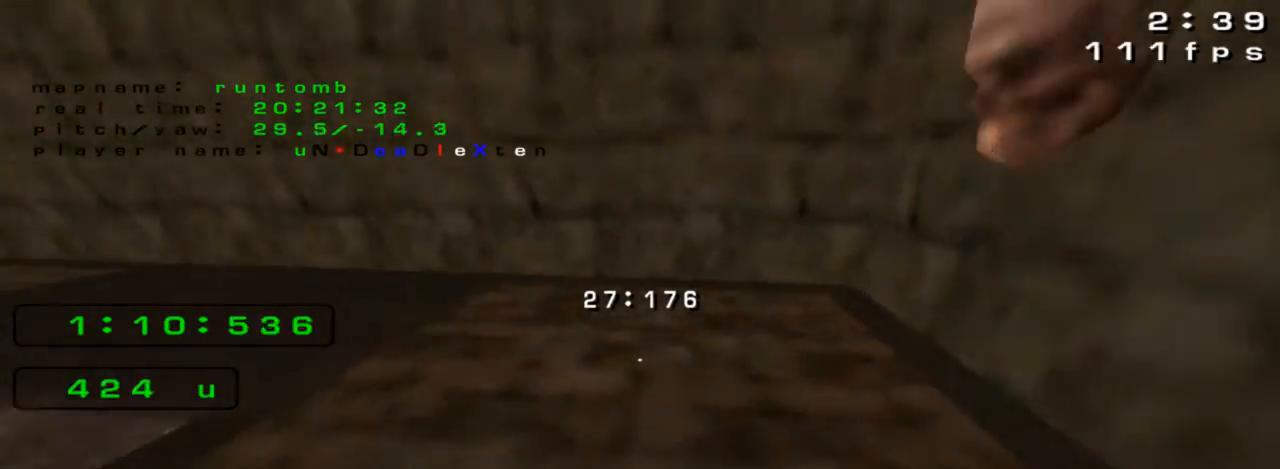
{"keys": ["left", "up"], "events": []}
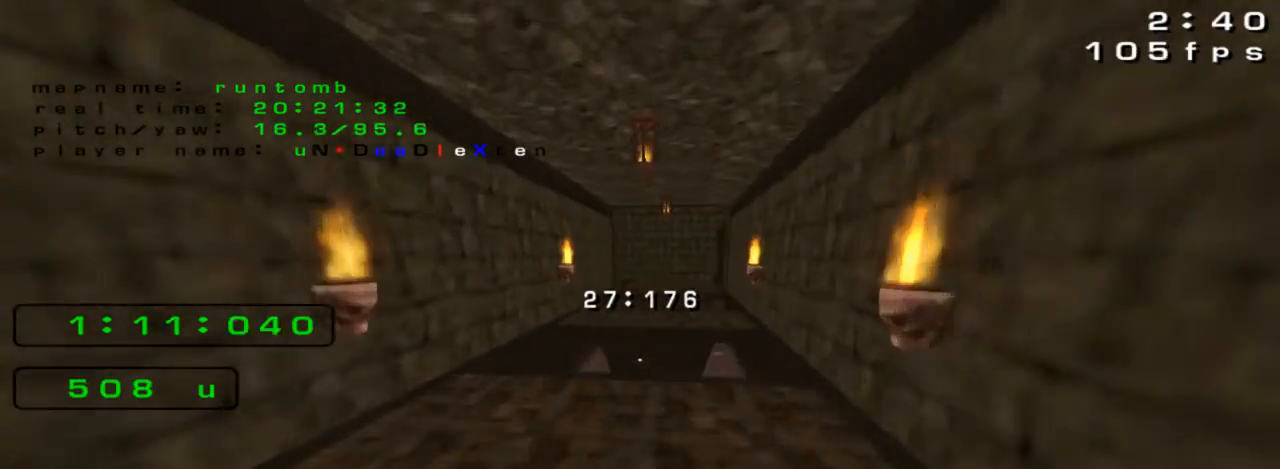
{"keys": ["right", "up"], "events": [[400, "left", "up"], [400, "right", "down"]]}
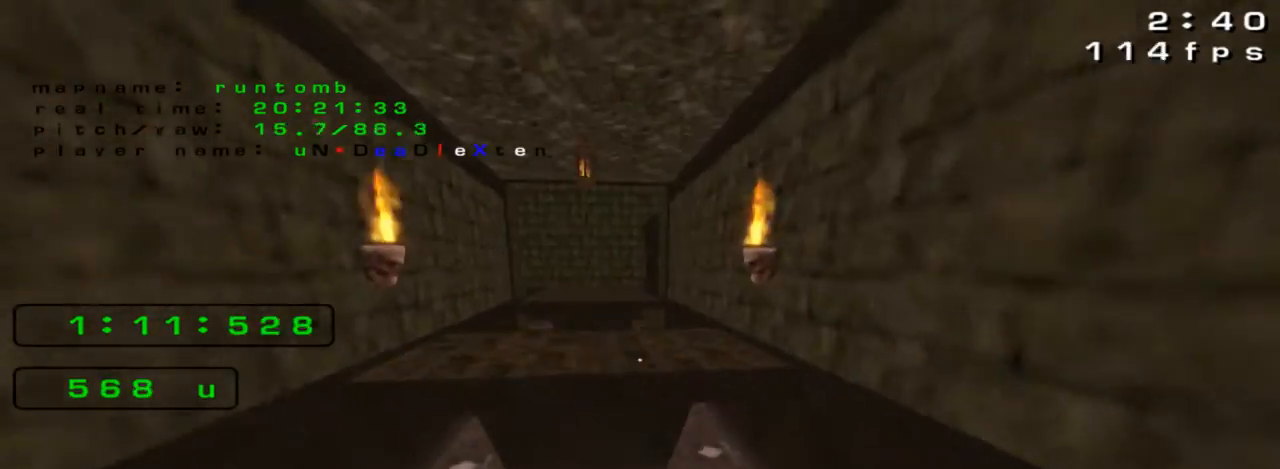
{"keys": ["right", "up"], "events": []}
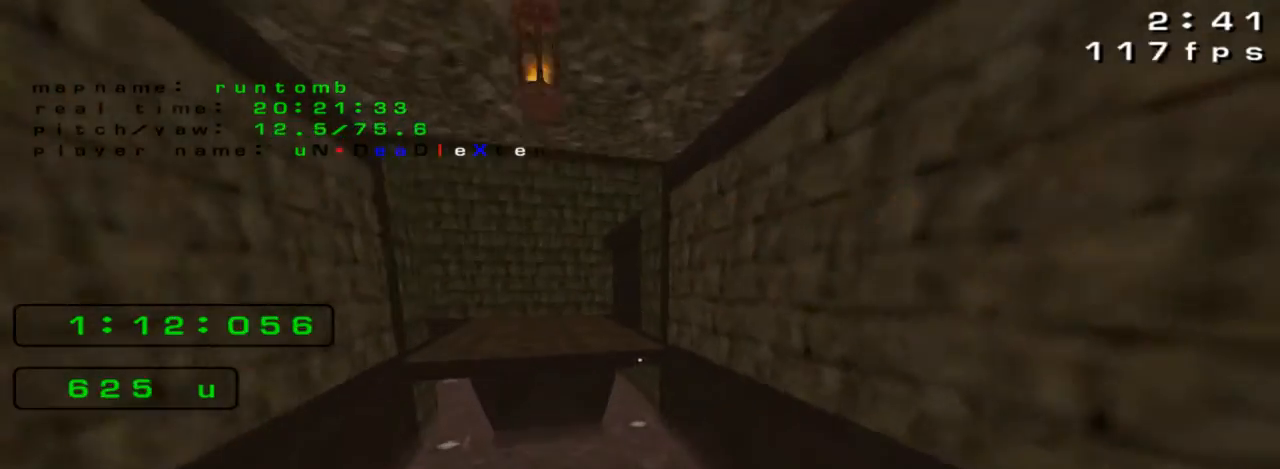
{"keys": ["left"], "events": [[267, "left", "down"], [267, "right", "up"], [367, "up", "up"]]}
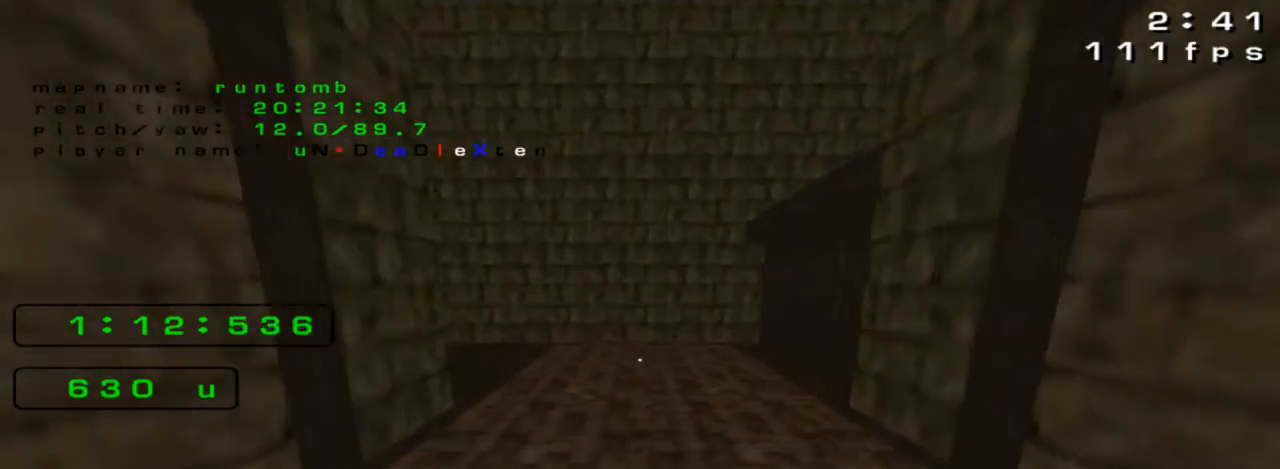
{"keys": [], "events": [[100, "left", "up"], [100, "right", "down"], [433, "right", "up"]]}
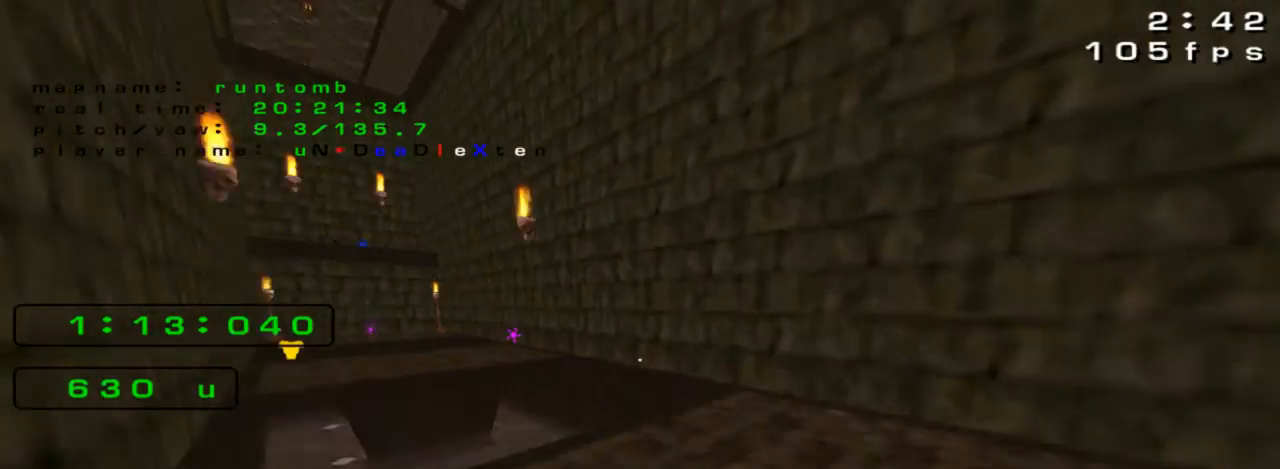
{"keys": ["left"], "events": [[100, "left", "down"], [233, "left", "up"], [367, "left", "down"]]}
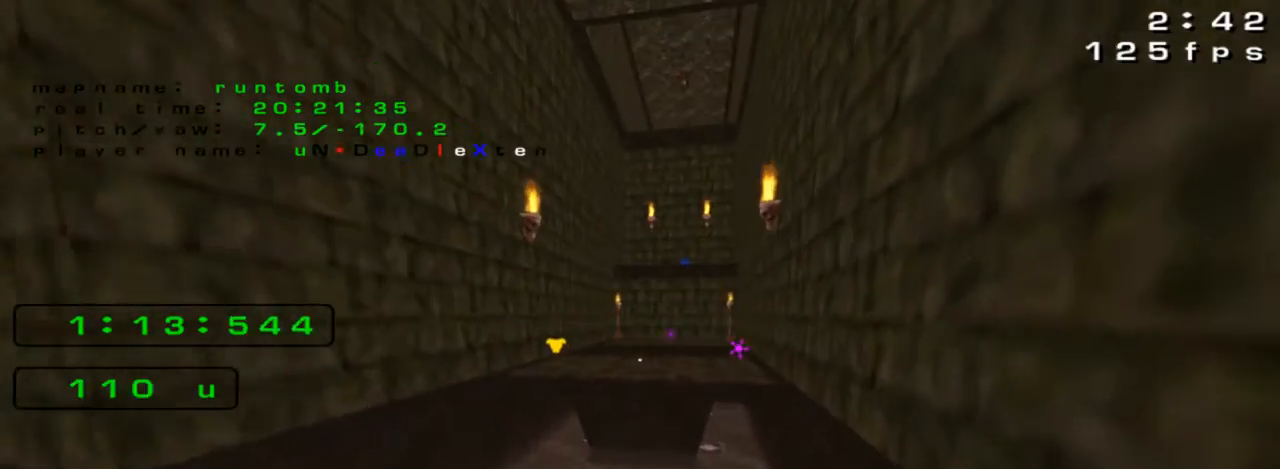
{"keys": [], "events": [[100, "down", "down"], [100, "left", "up"], [200, "down", "up"]]}
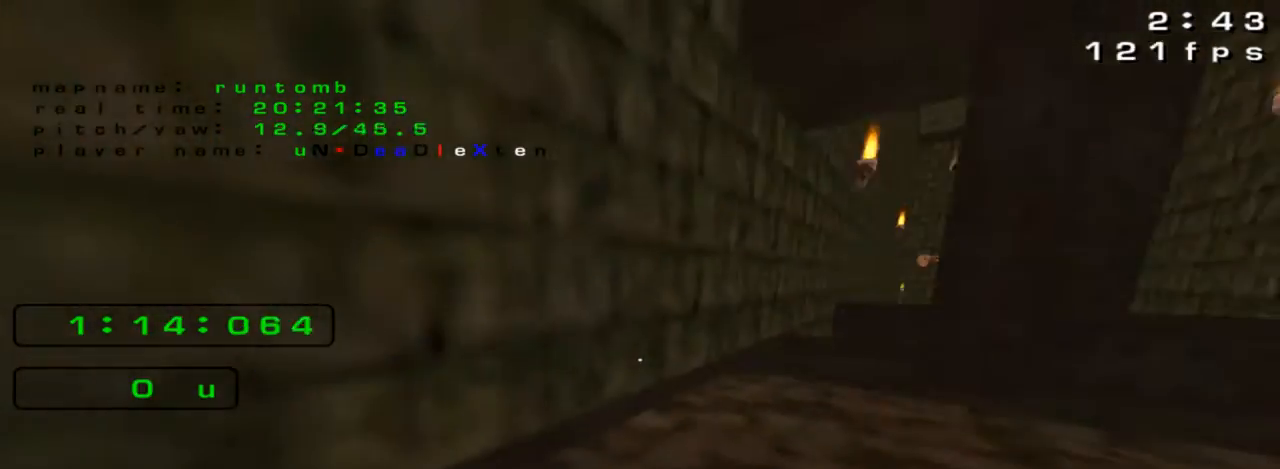
{"keys": [], "events": [[200, "left", "down"], [200, "up", "down"], [333, "left", "up"], [367, "up", "up"]]}
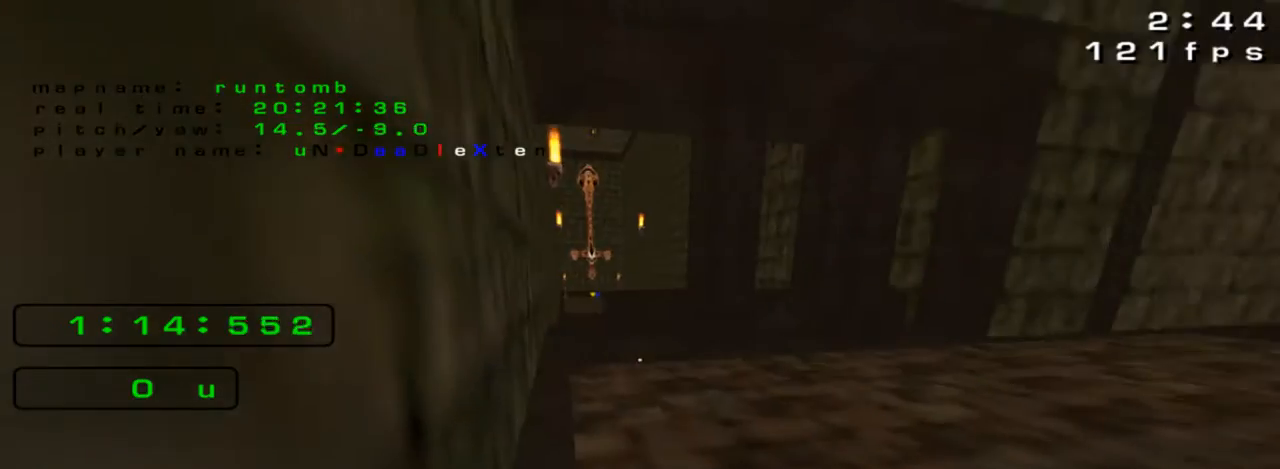
{"keys": ["down", "left"], "events": [[200, "right", "down"], [433, "left", "down"], [433, "right", "up"], [467, "down", "down"]]}
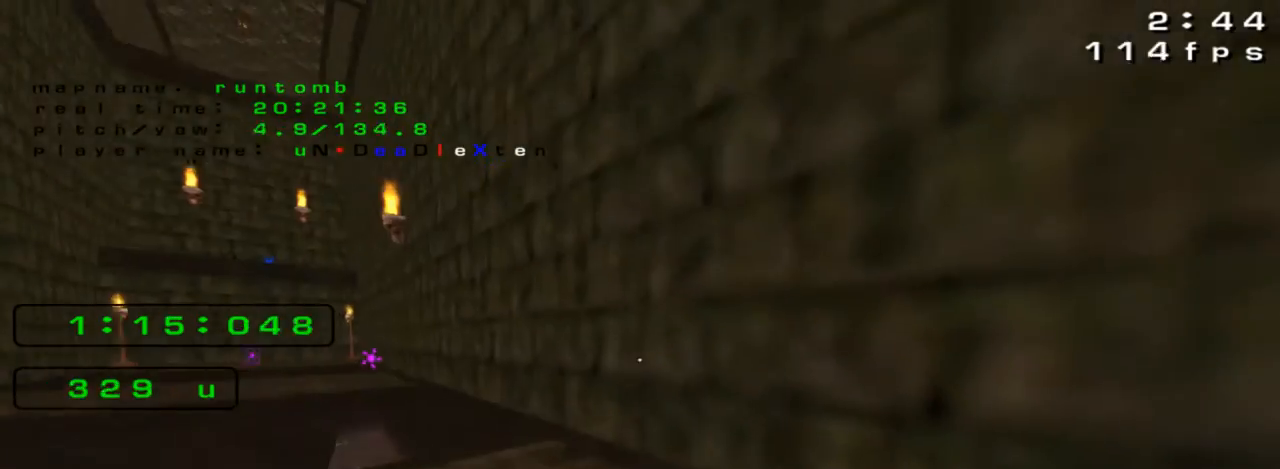
{"keys": [], "events": [[133, "left", "up"], [267, "down", "up"], [300, "left", "down"], [433, "left", "up"]]}
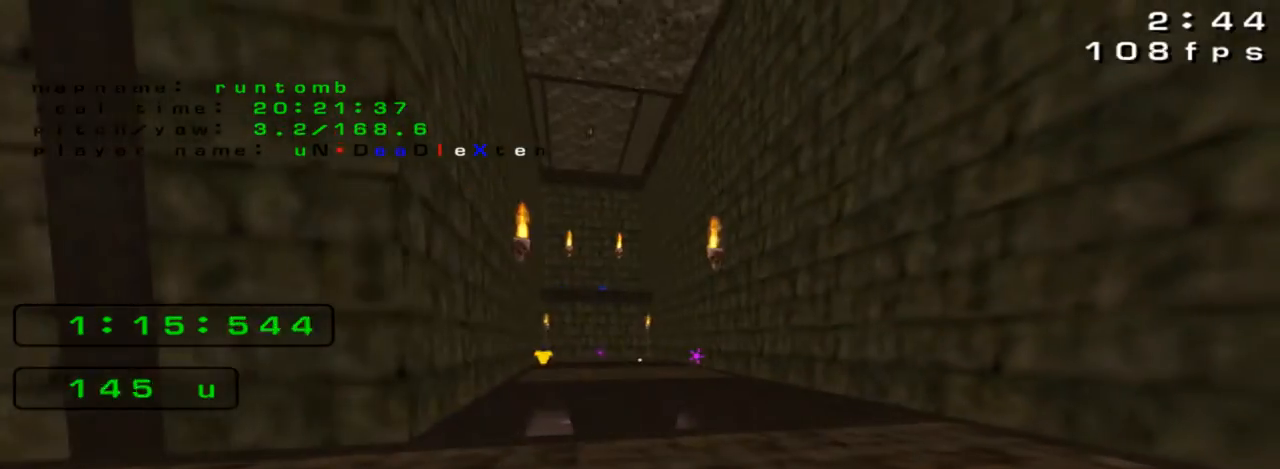
{"keys": [], "events": [[200, "up", "down"], [267, "left", "down"], [333, "left", "up"], [367, "up", "up"]]}
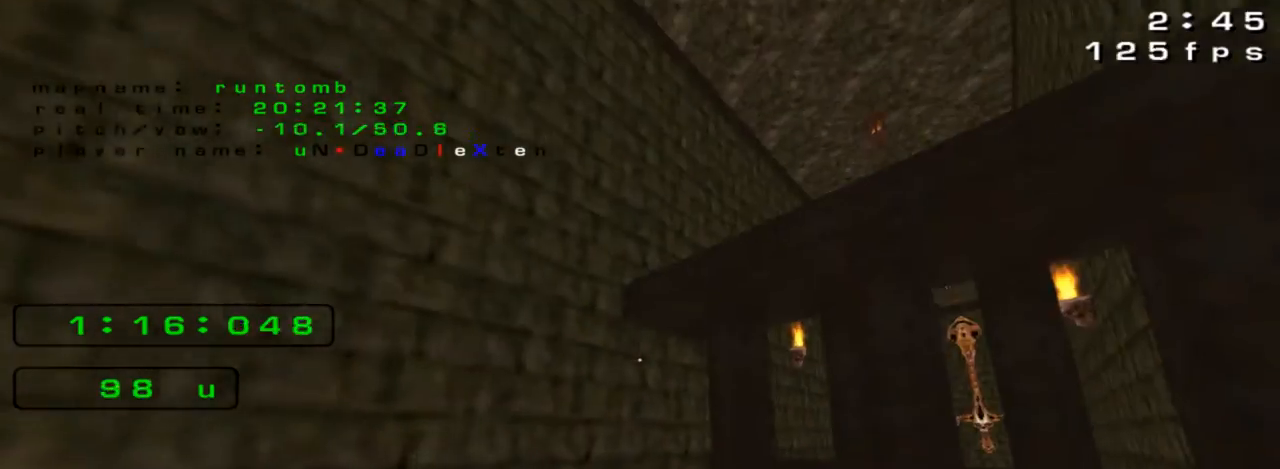
{"keys": [], "events": []}
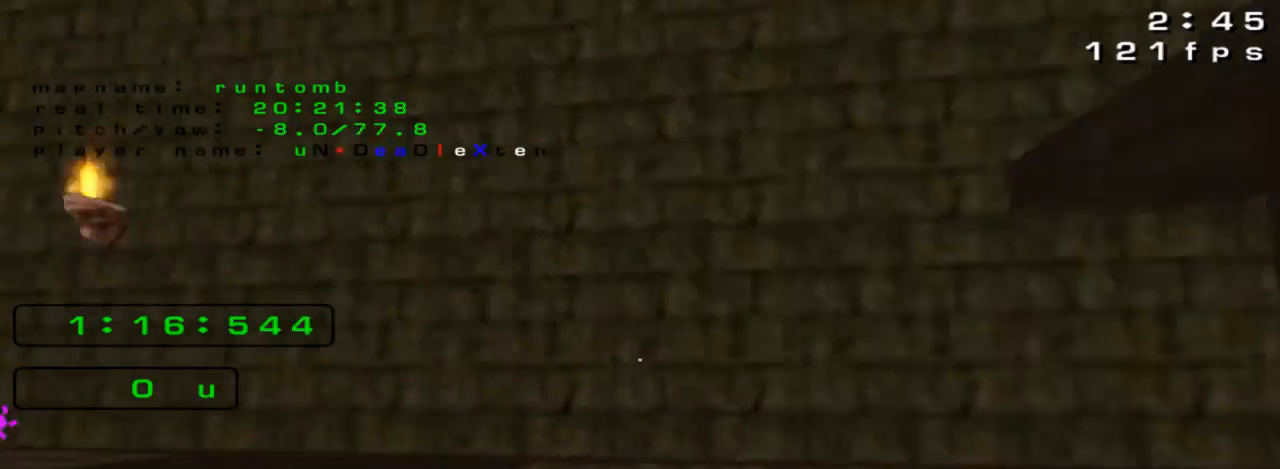
{"keys": [], "events": [[200, "right", "down"], [400, "right", "up"]]}